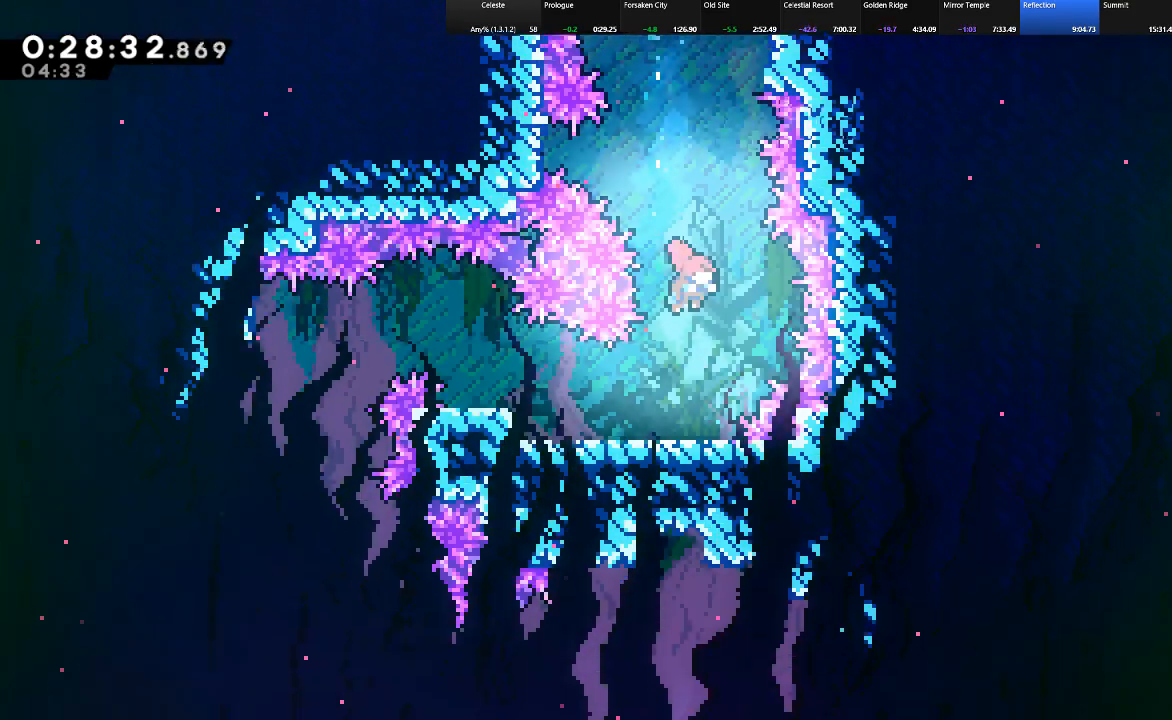
Gameplay with keyboard; each line is a JSON object with the keys held at the frame after it. "events" lists presses ("down") and releases ("up") of "c", "down", "left", "right", "shift", "up", "x" and "z" between this image and that frame as [ms after this image, input, new state], when the widget could be followed in between. No other keys are recorded. Mouse input is not recorded.
{"keys": ["left"], "events": [[200, "c", "down"], [300, "c", "up"], [333, "left", "down"], [433, "down", "up"]]}
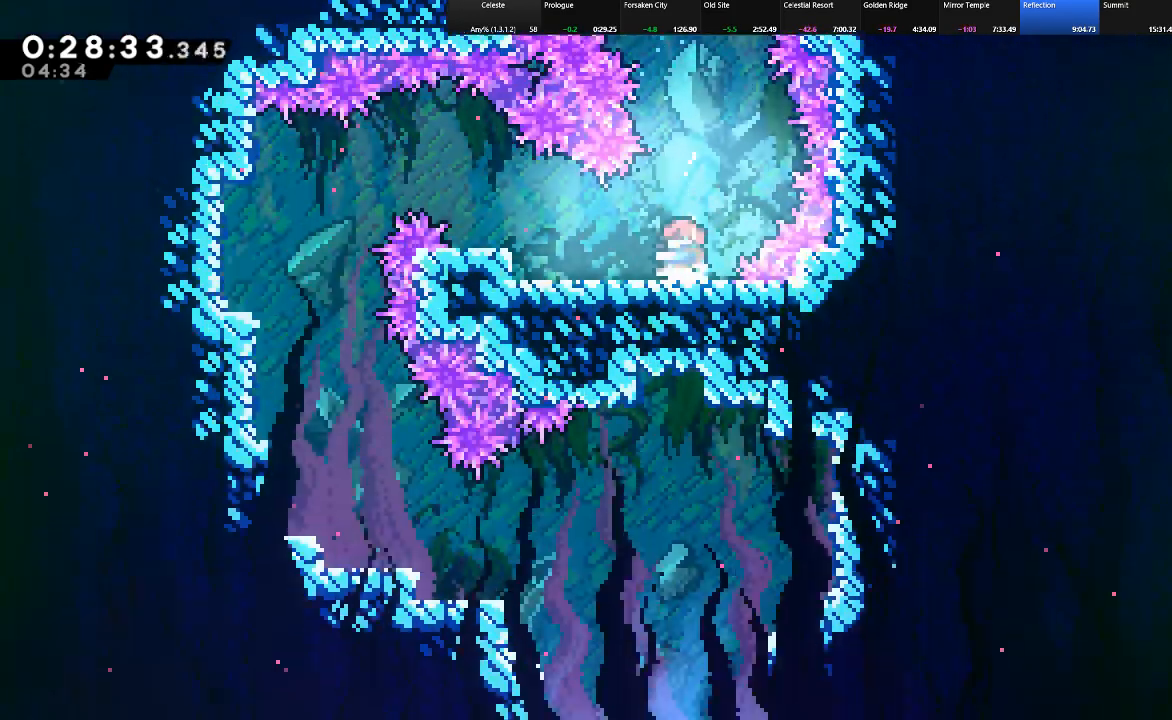
{"keys": ["left", "shift", "up"], "events": [[267, "shift", "down"], [450, "up", "down"]]}
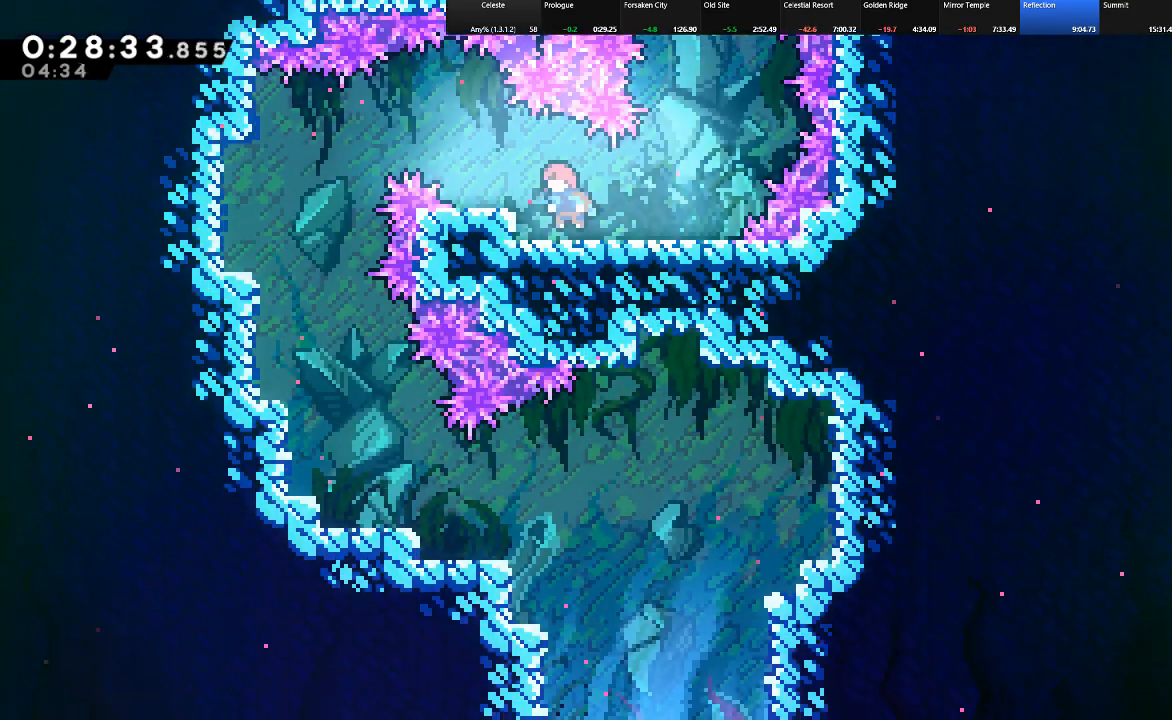
{"keys": ["left", "shift", "up"], "events": [[233, "up", "up"], [317, "up", "down"]]}
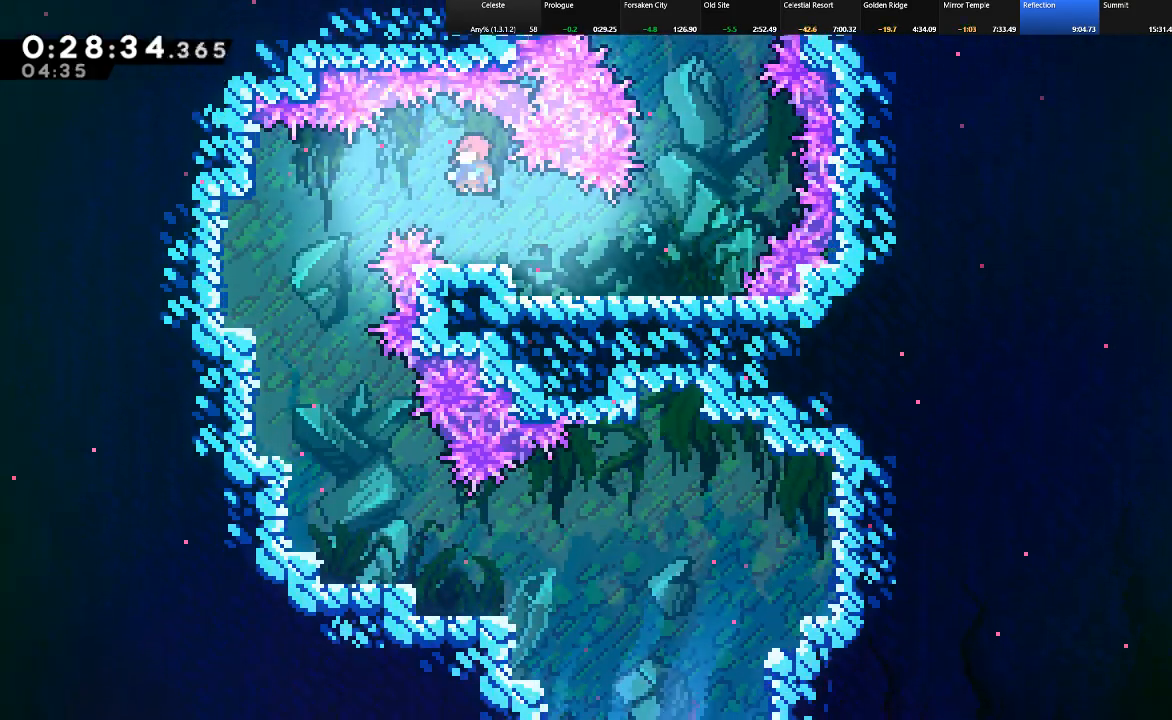
{"keys": ["down", "left", "shift"], "events": [[17, "up", "up"], [433, "down", "down"]]}
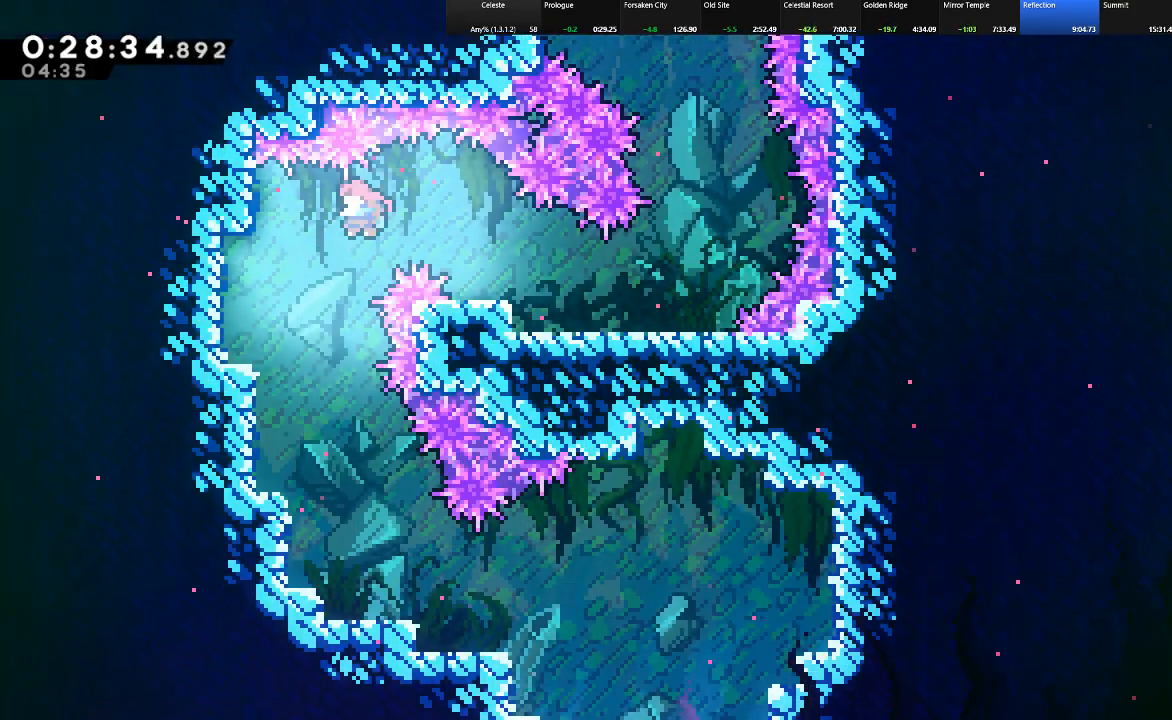
{"keys": ["down", "shift"], "events": [[117, "left", "up"], [217, "c", "down"], [350, "c", "up"]]}
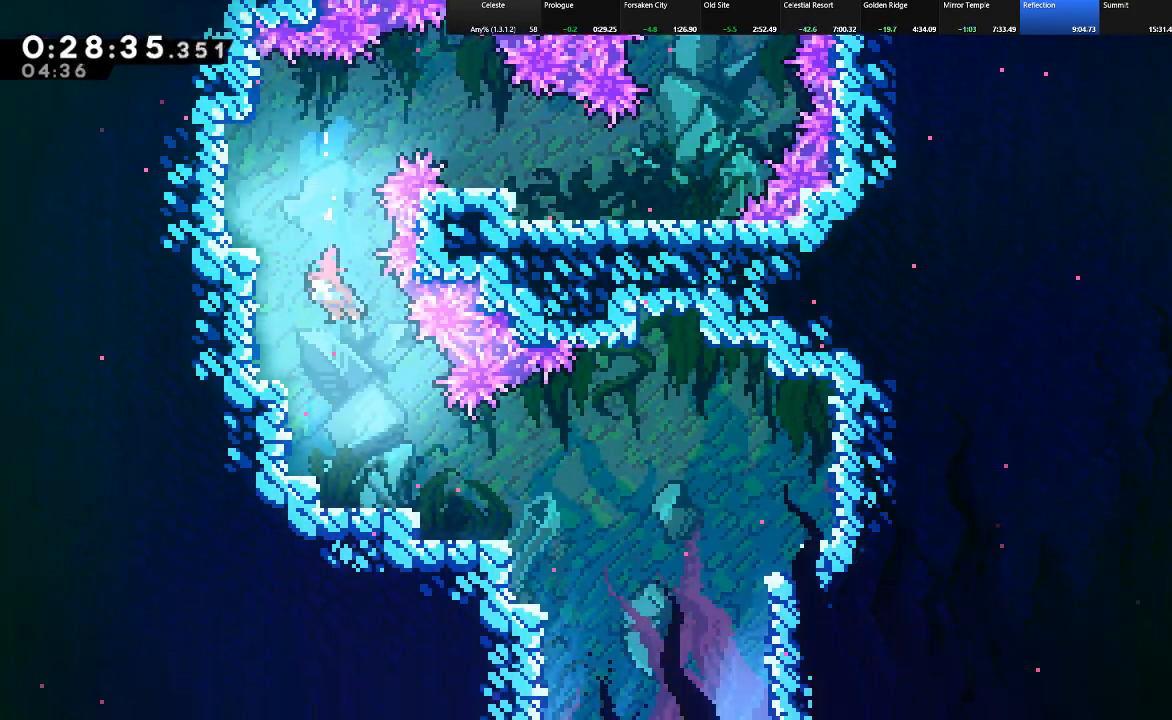
{"keys": ["down", "right", "shift"], "events": [[50, "c", "down"], [100, "c", "up"], [317, "right", "down"]]}
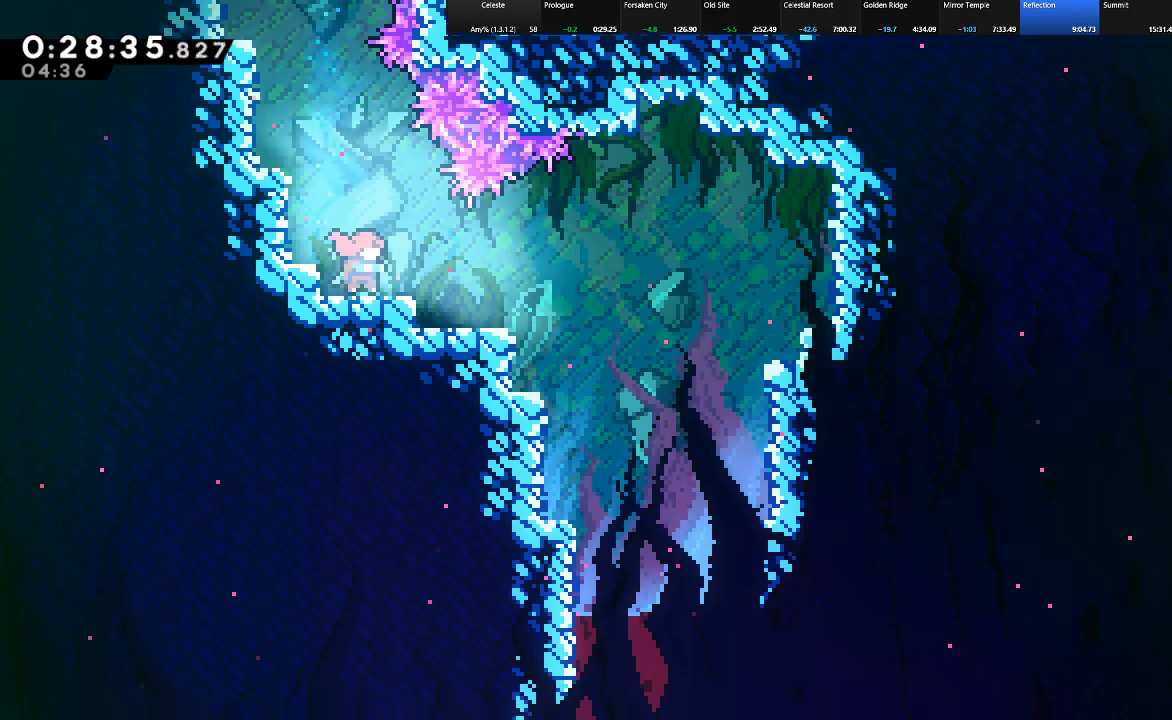
{"keys": ["down", "right", "shift"], "events": [[17, "down", "up"], [150, "c", "down"], [150, "down", "down"], [250, "c", "up"]]}
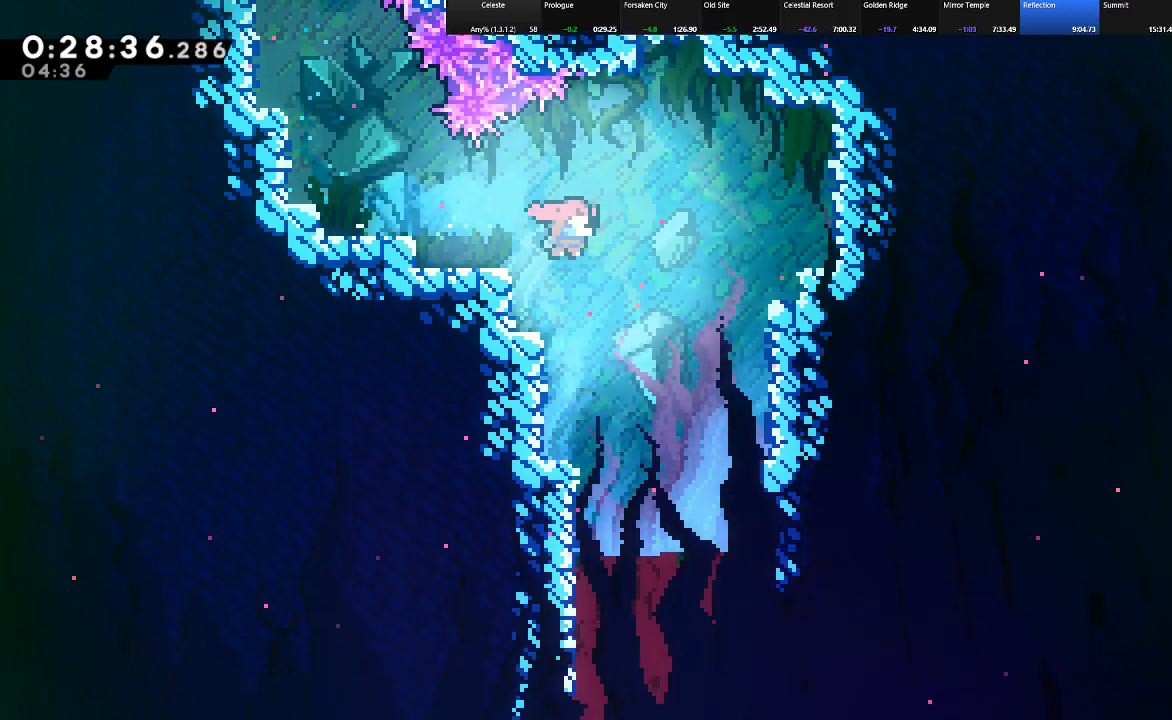
{"keys": ["down", "shift"], "events": [[317, "right", "up"], [350, "c", "down"], [450, "c", "up"]]}
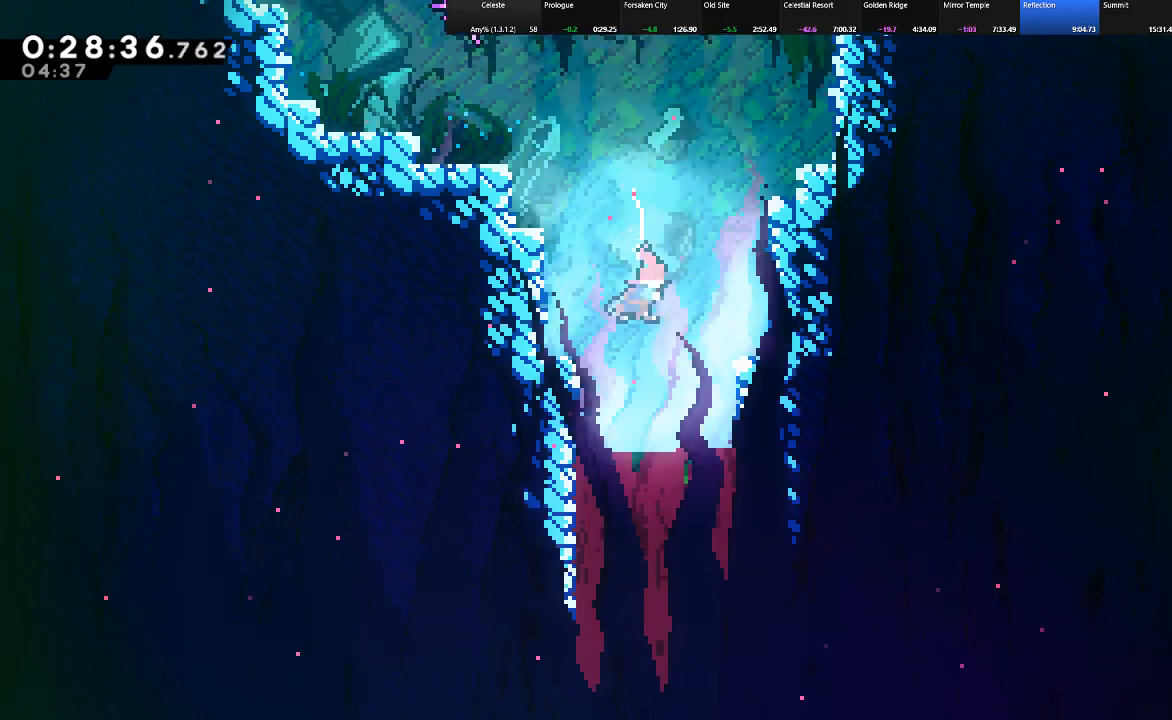
{"keys": ["c", "down", "shift"], "events": [[50, "c", "down"], [133, "c", "up"], [183, "c", "down"], [317, "c", "up"], [417, "c", "down"]]}
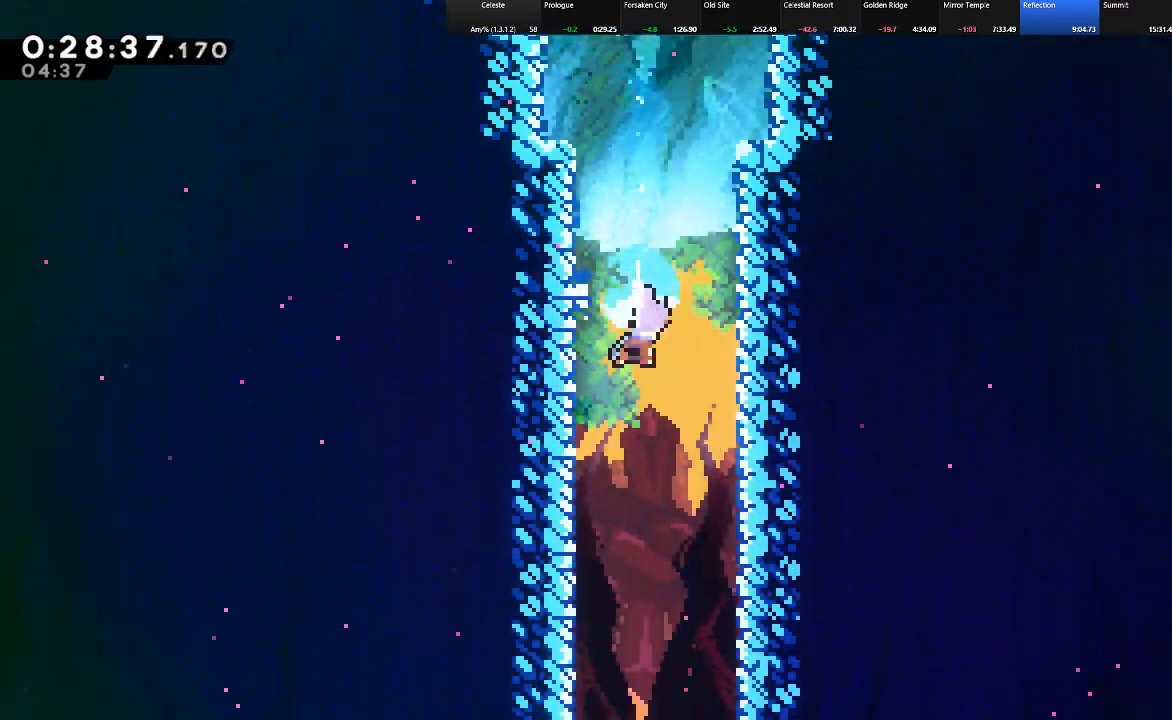
{"keys": ["down", "shift"], "events": [[250, "c", "up"]]}
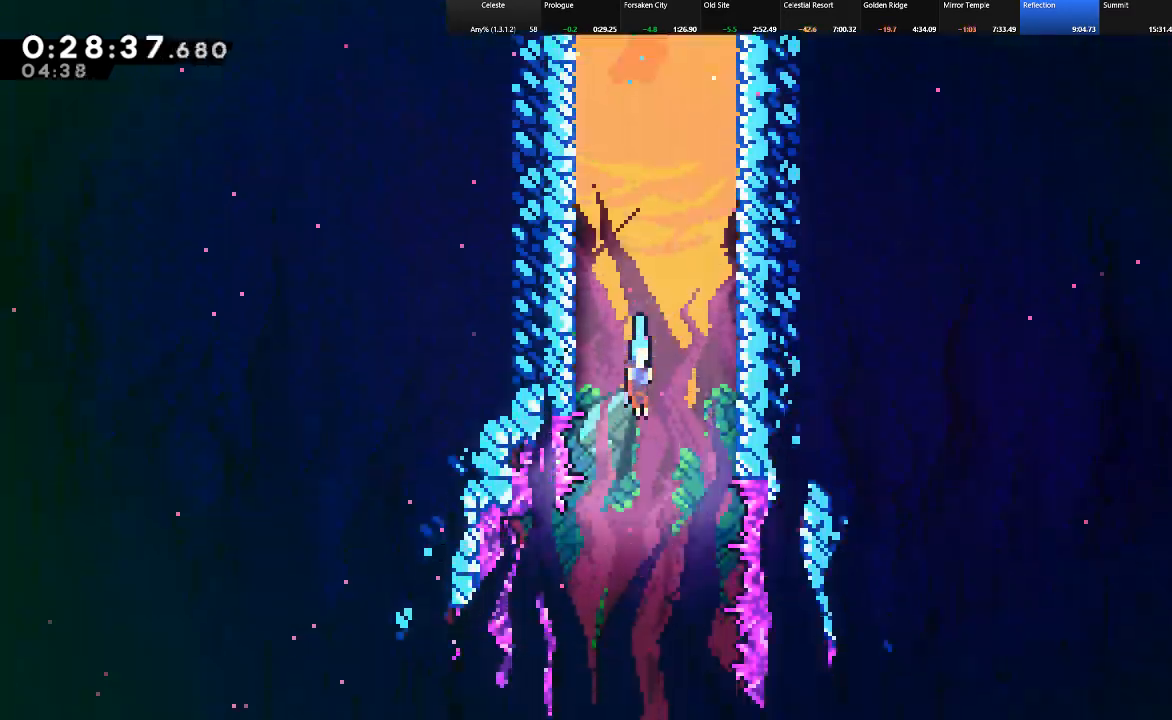
{"keys": ["down", "shift"], "events": []}
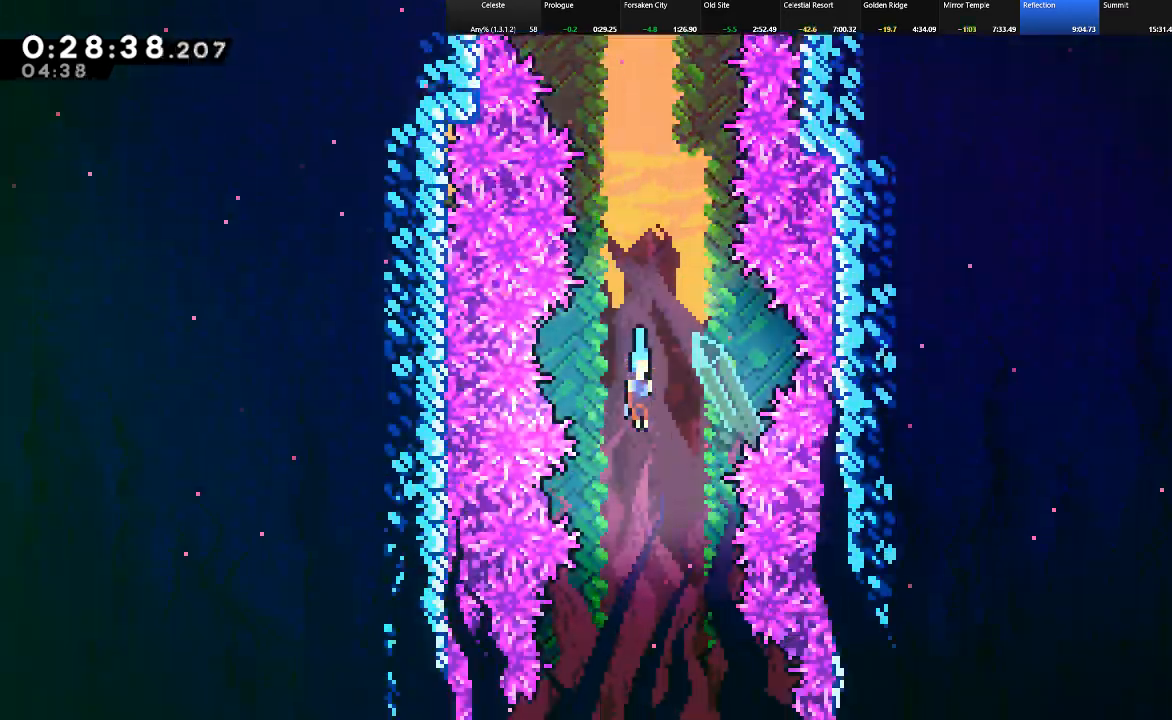
{"keys": ["down", "shift"], "events": []}
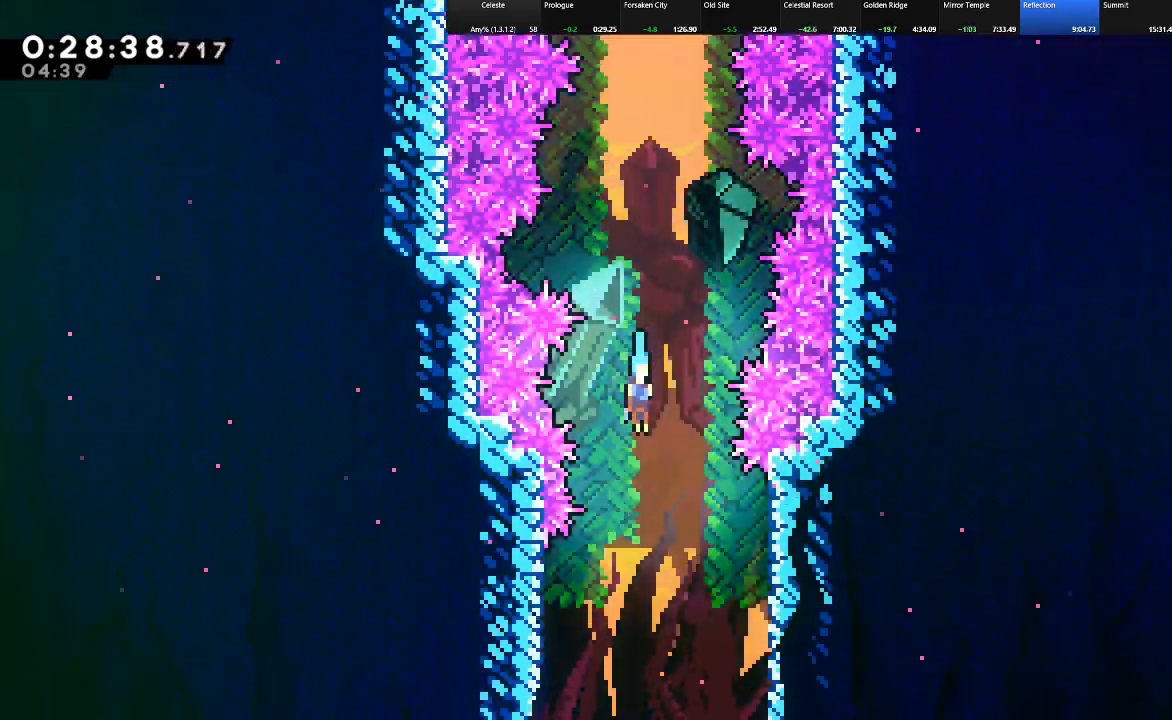
{"keys": ["down", "right", "shift"], "events": [[433, "right", "down"]]}
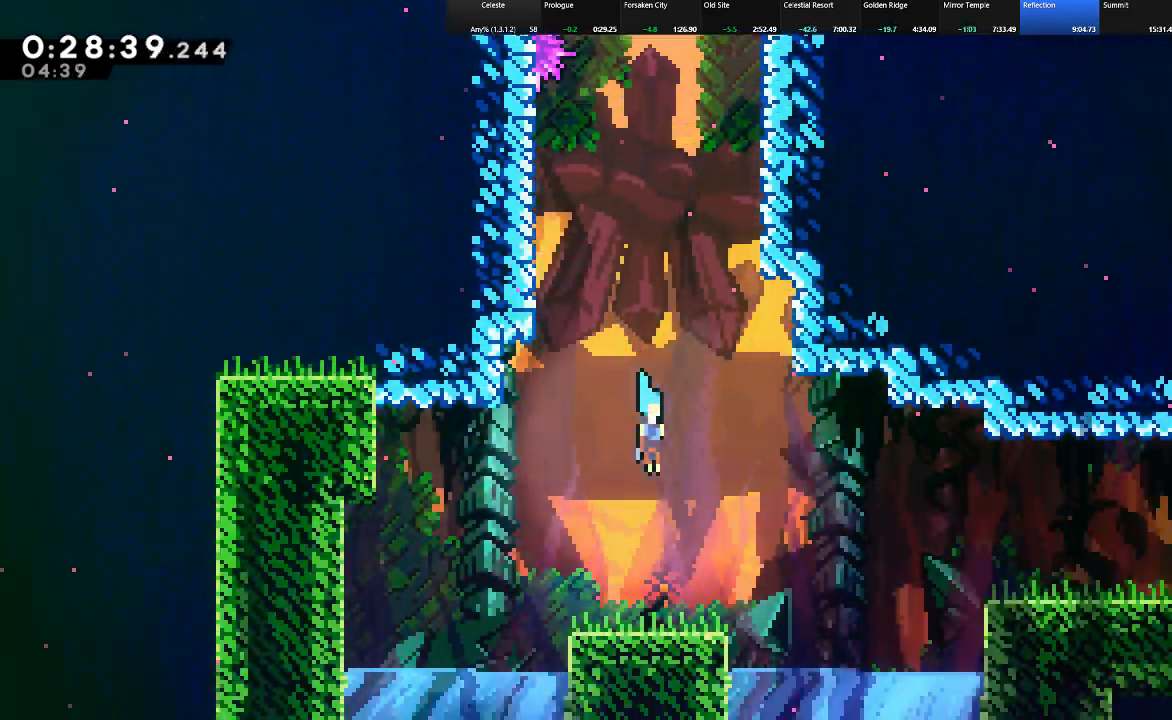
{"keys": ["down", "right", "shift", "z"], "events": [[267, "c", "down"], [317, "z", "down"], [350, "c", "up"]]}
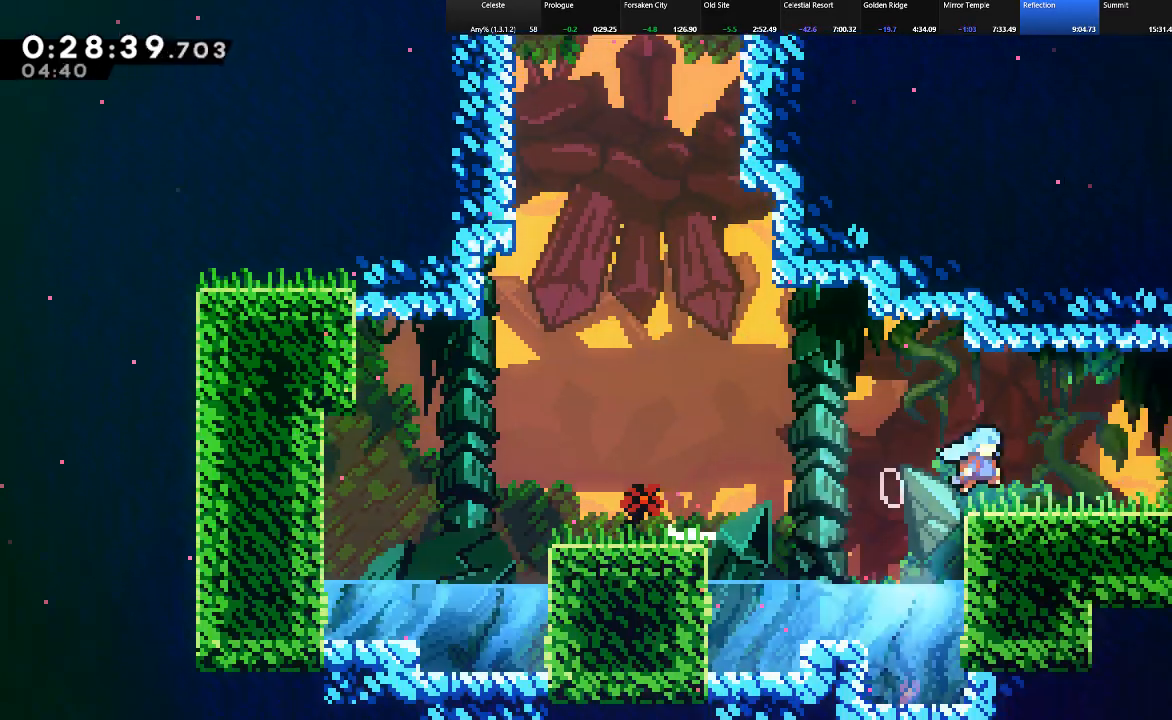
{"keys": ["down", "right", "shift", "z"], "events": [[50, "z", "up"], [133, "c", "down"], [183, "z", "down"], [233, "c", "up"]]}
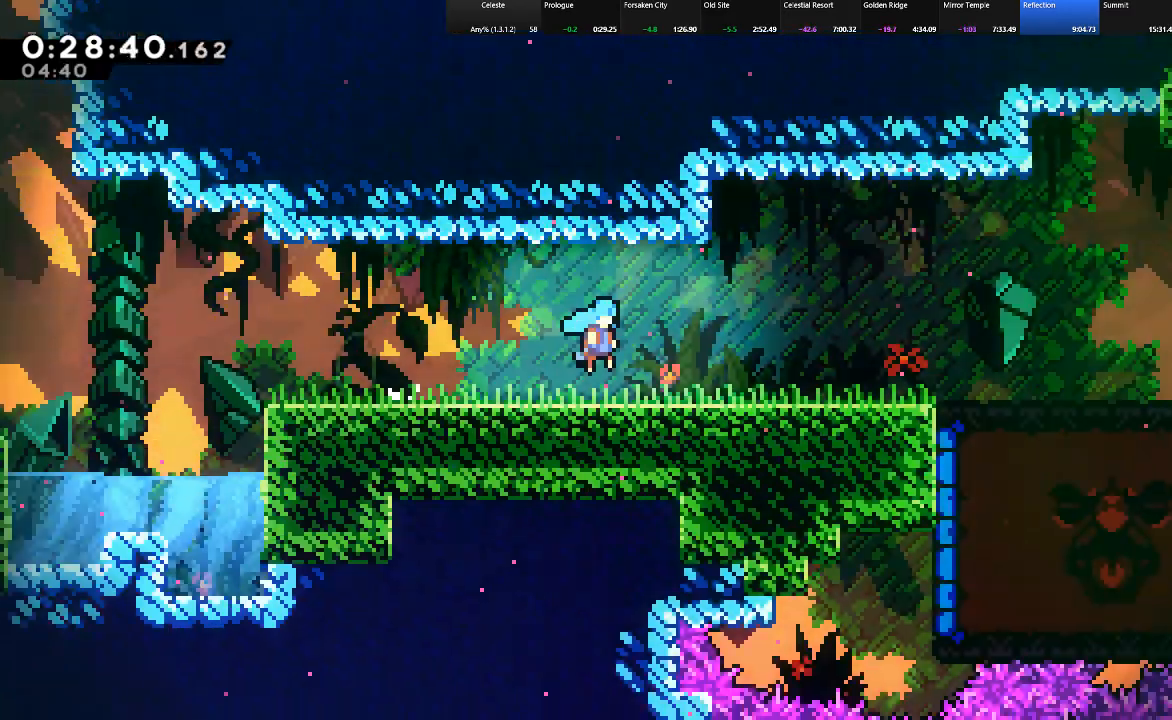
{"keys": ["right", "shift", "z"], "events": [[483, "down", "up"]]}
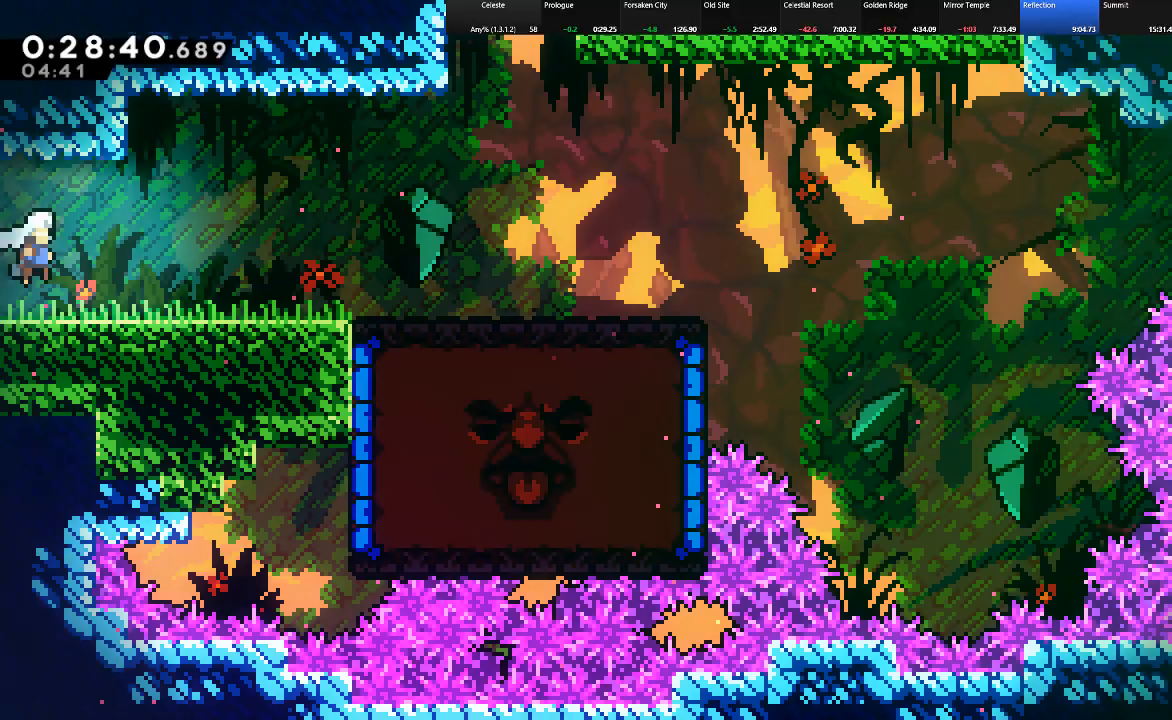
{"keys": ["right", "shift", "z"], "events": [[67, "z", "up"], [267, "z", "down"], [317, "z", "up"], [500, "z", "down"]]}
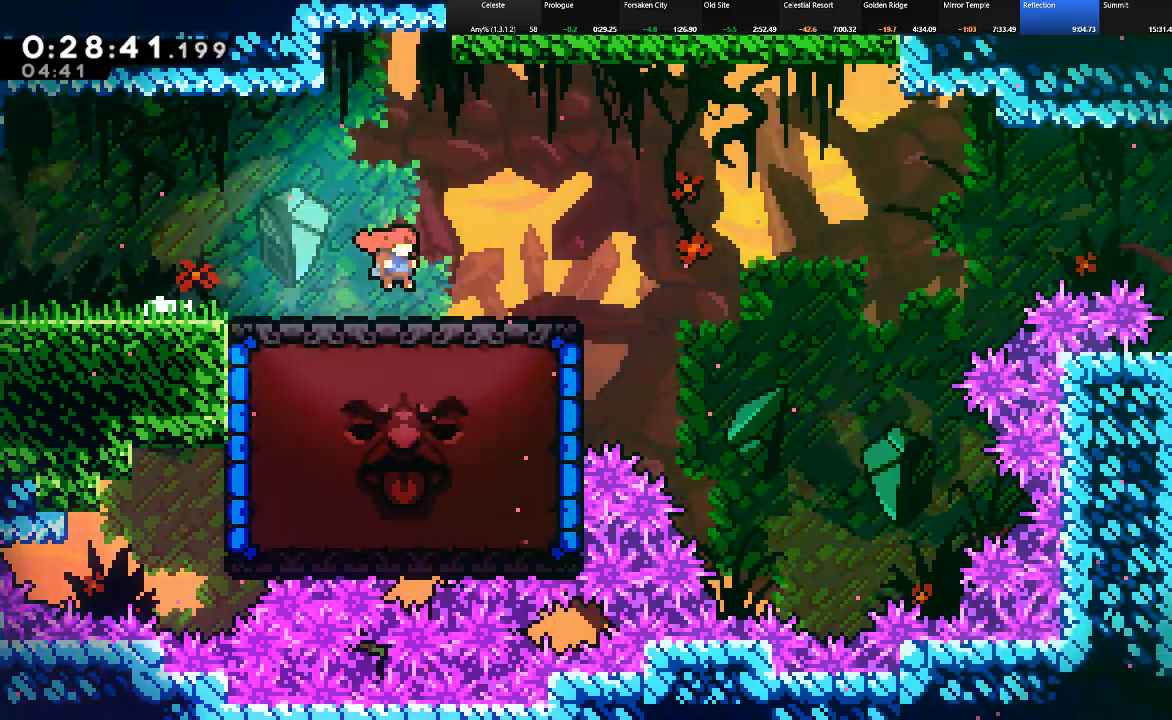
{"keys": ["right"], "events": [[83, "z", "up"], [183, "shift", "up"]]}
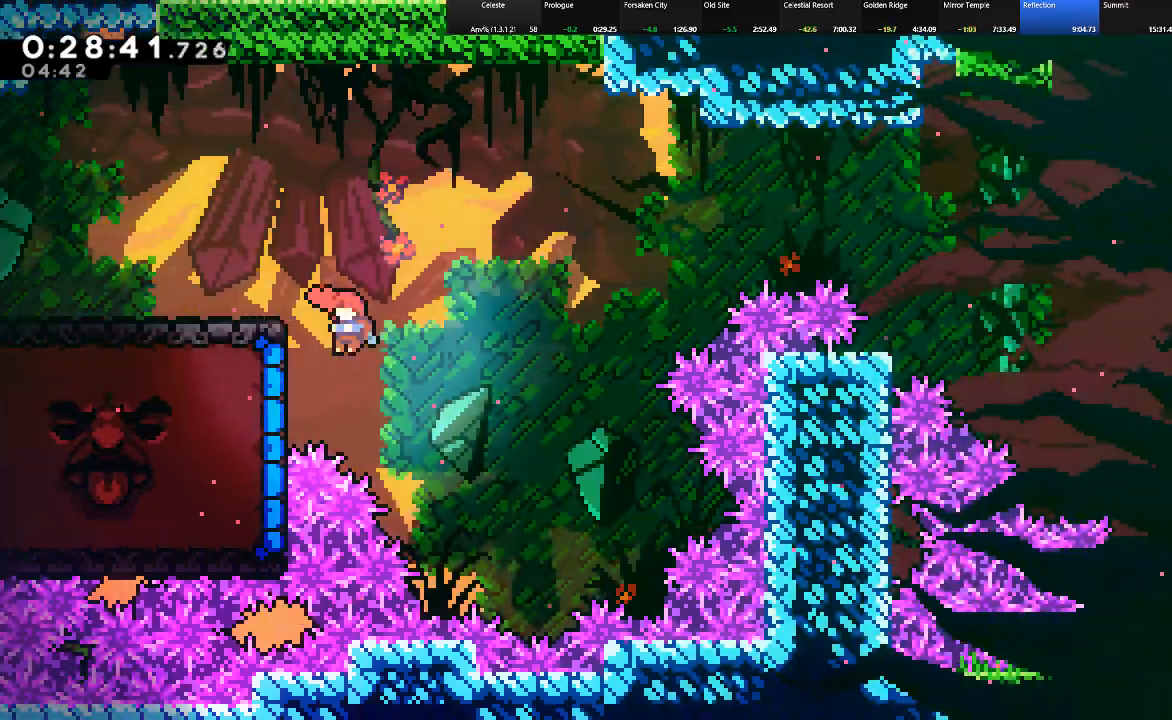
{"keys": ["left", "shift"], "events": [[17, "left", "down"], [17, "right", "up"], [67, "c", "down"], [100, "shift", "down"], [200, "c", "up"]]}
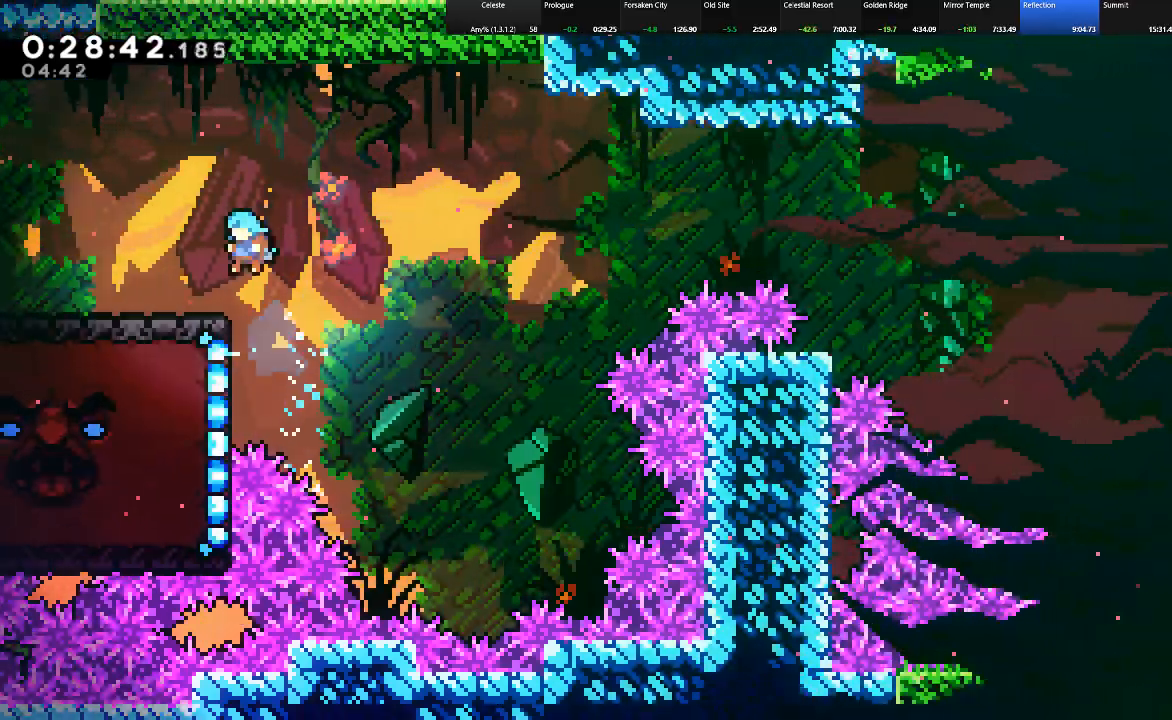
{"keys": ["shift"], "events": [[267, "left", "up"]]}
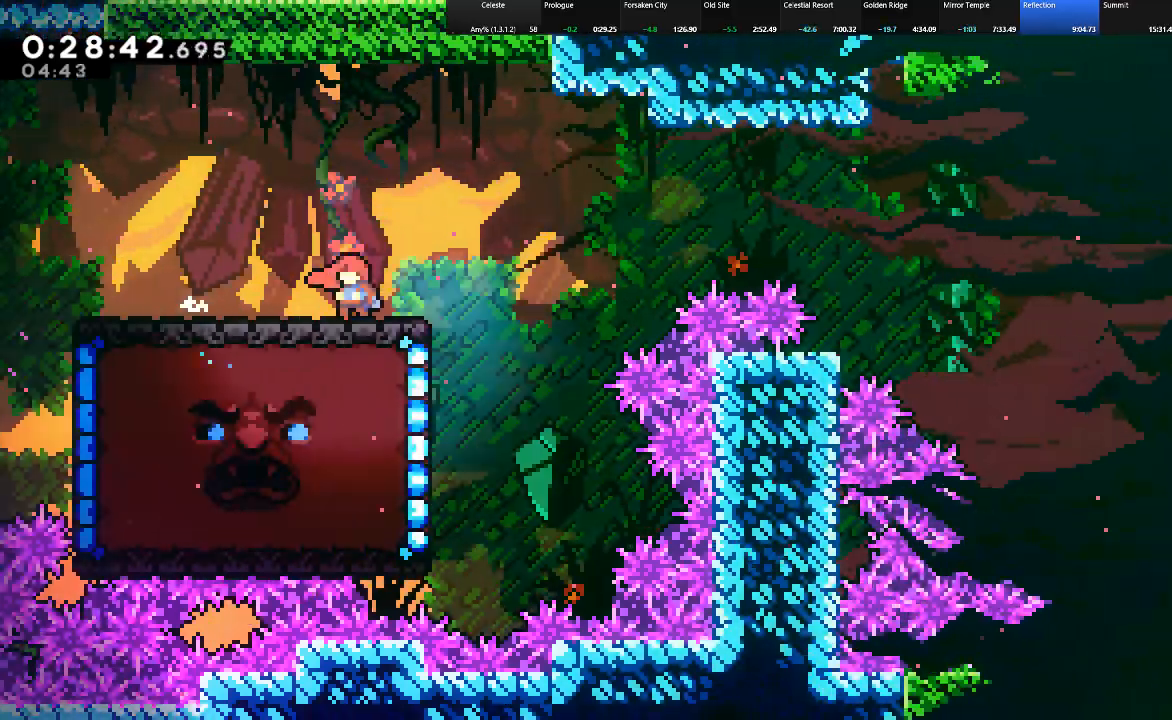
{"keys": ["shift"], "events": [[83, "right", "down"], [133, "z", "down"], [467, "right", "up"], [467, "z", "up"]]}
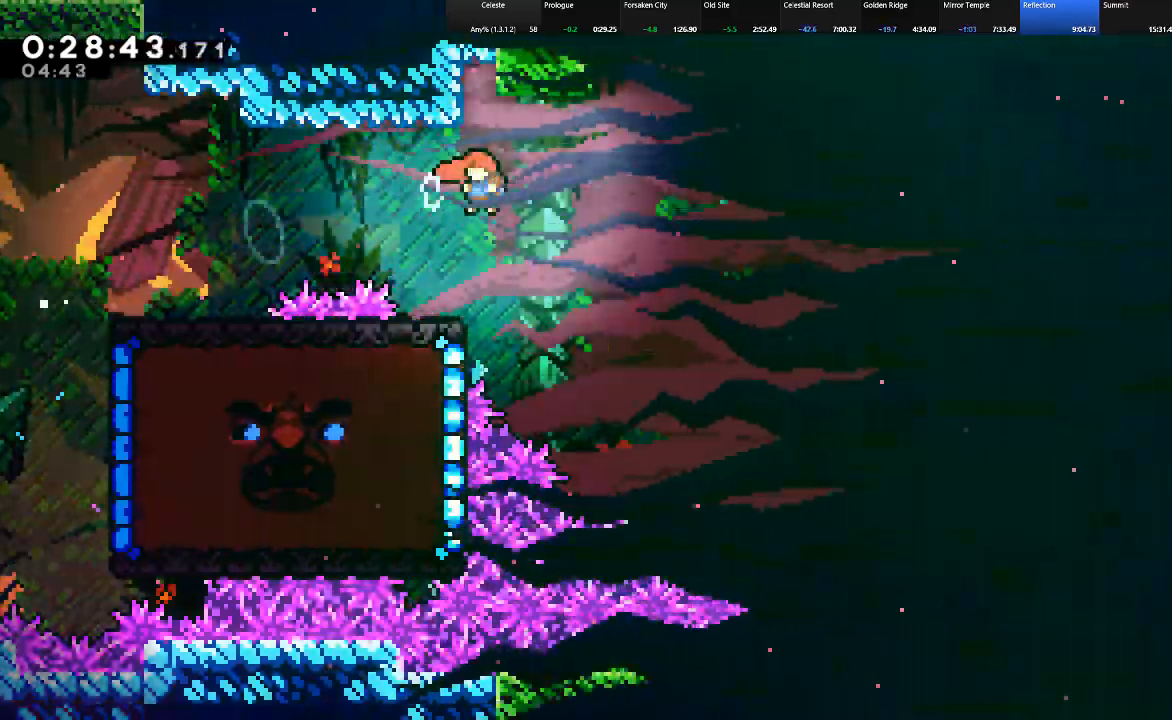
{"keys": ["shift"], "events": [[17, "left", "down"], [300, "left", "up"]]}
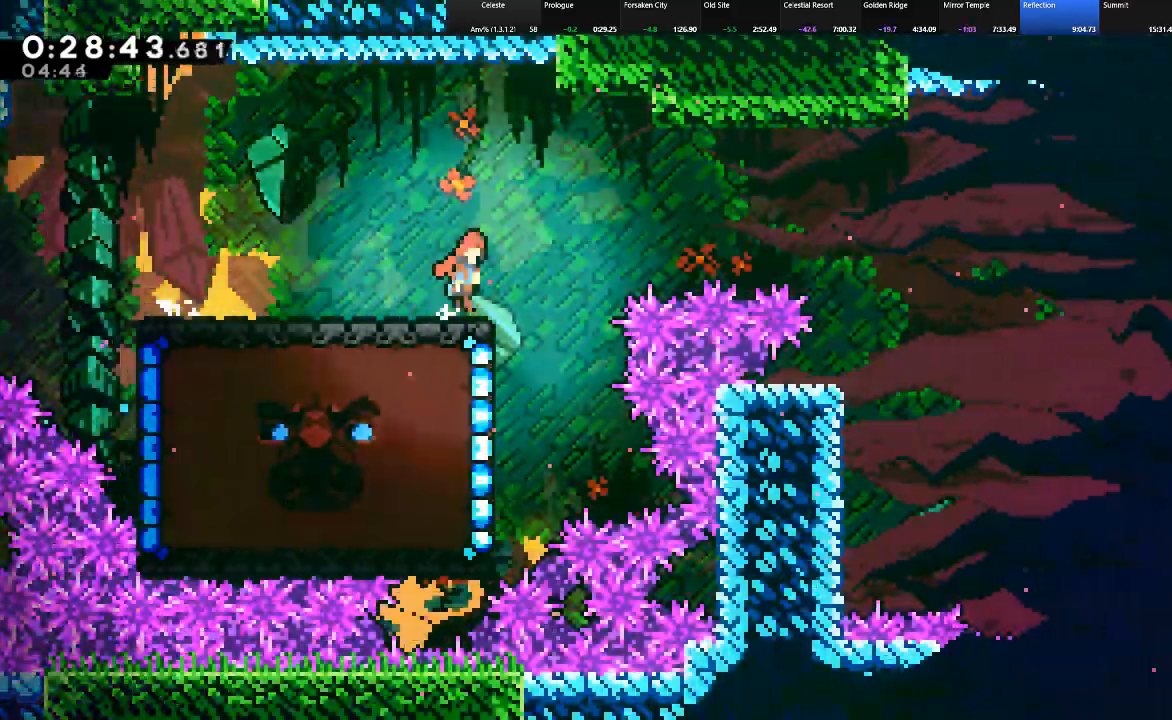
{"keys": ["shift"], "events": [[33, "right", "down"], [33, "z", "down"], [400, "right", "up"], [400, "z", "up"]]}
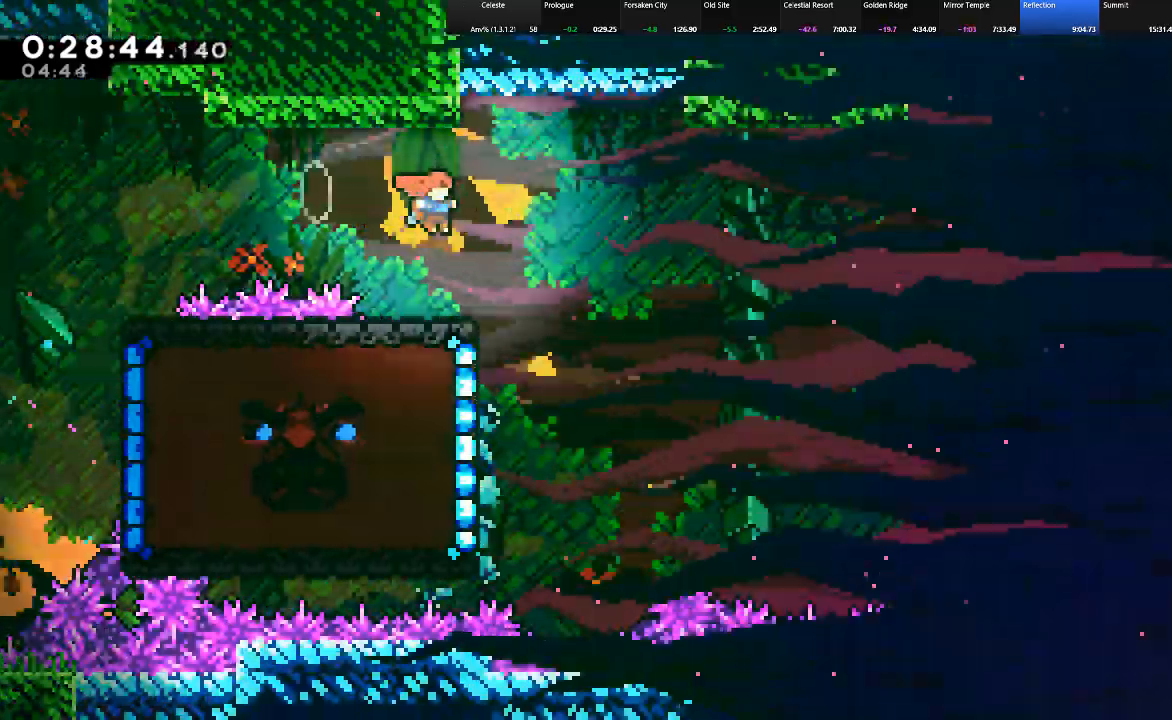
{"keys": ["shift"], "events": [[50, "left", "down"], [317, "left", "up"]]}
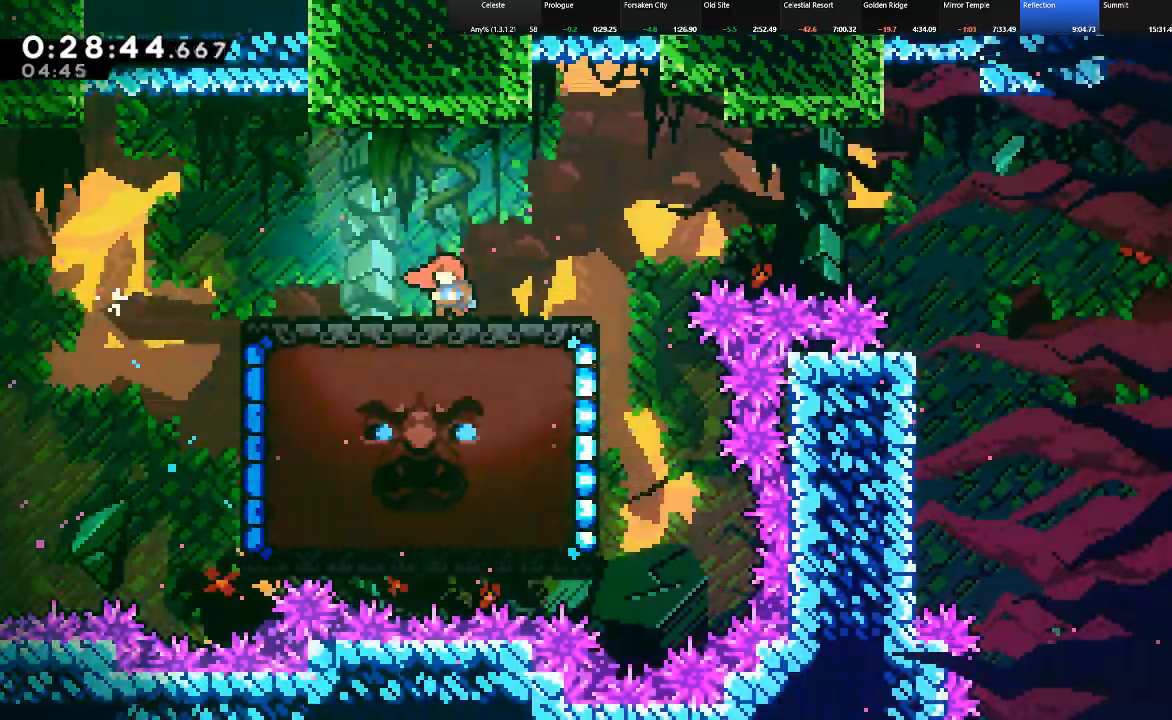
{"keys": ["right", "shift", "z"], "events": [[17, "right", "down"], [67, "z", "down"]]}
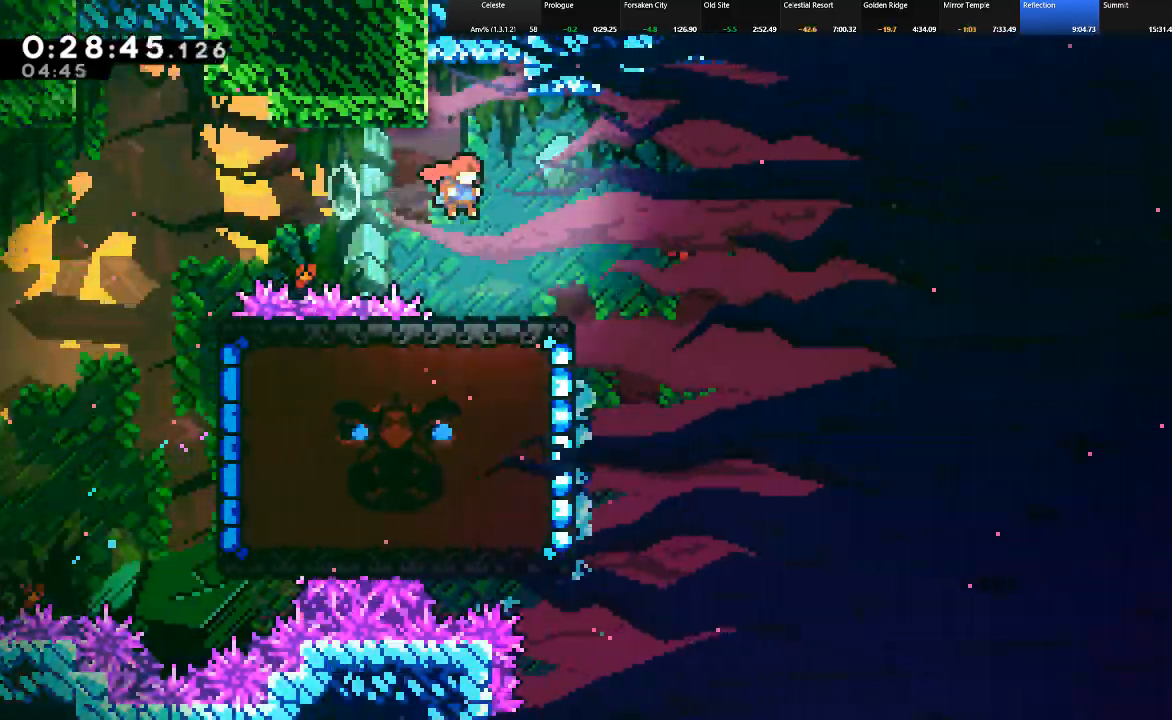
{"keys": ["shift"], "events": [[83, "z", "up"], [117, "right", "up"]]}
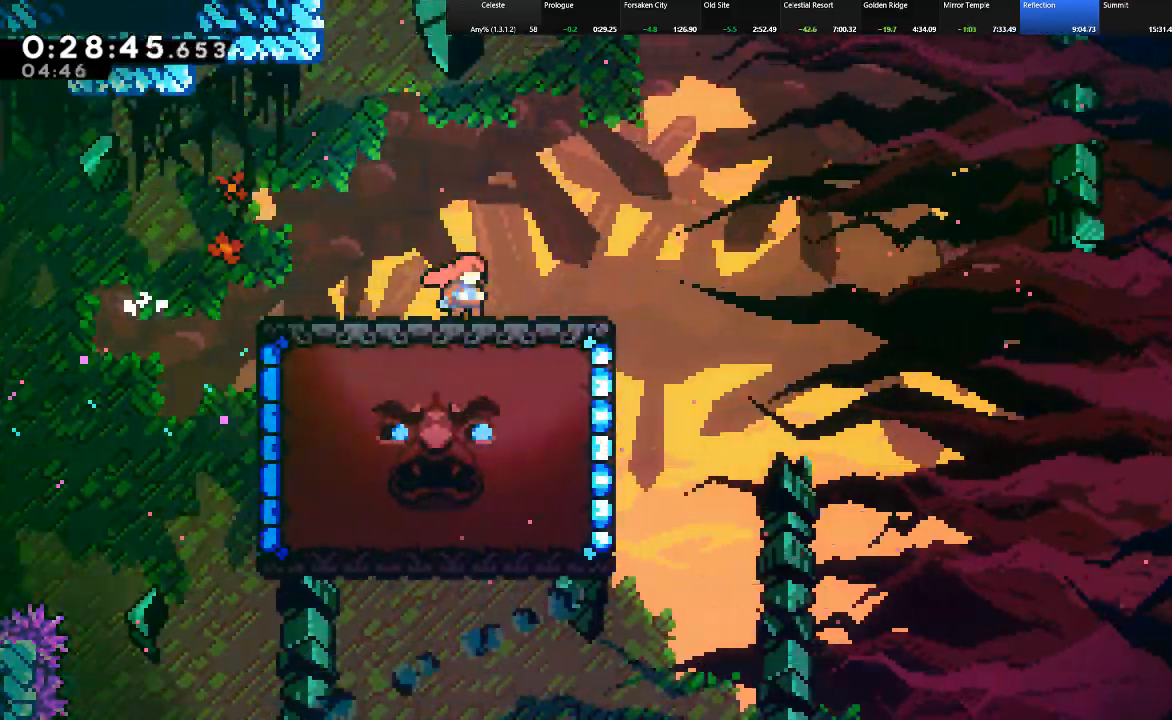
{"keys": ["down", "right", "shift"], "events": [[417, "down", "down"], [417, "right", "down"]]}
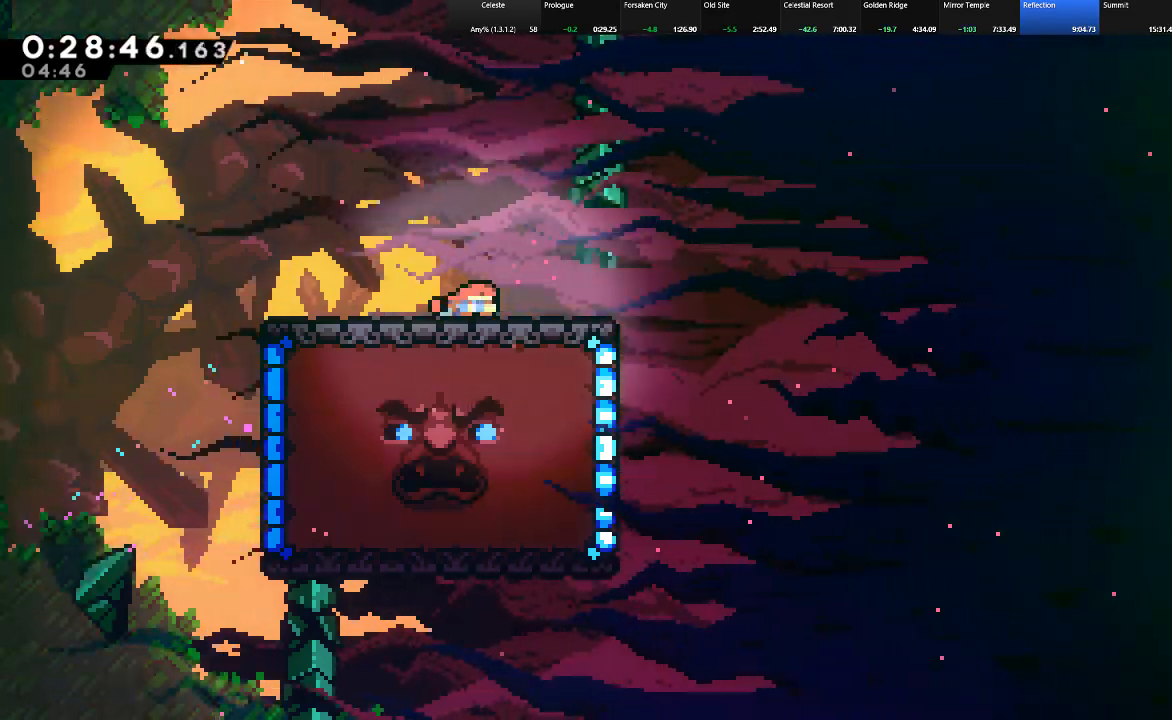
{"keys": ["down", "right", "shift"], "events": []}
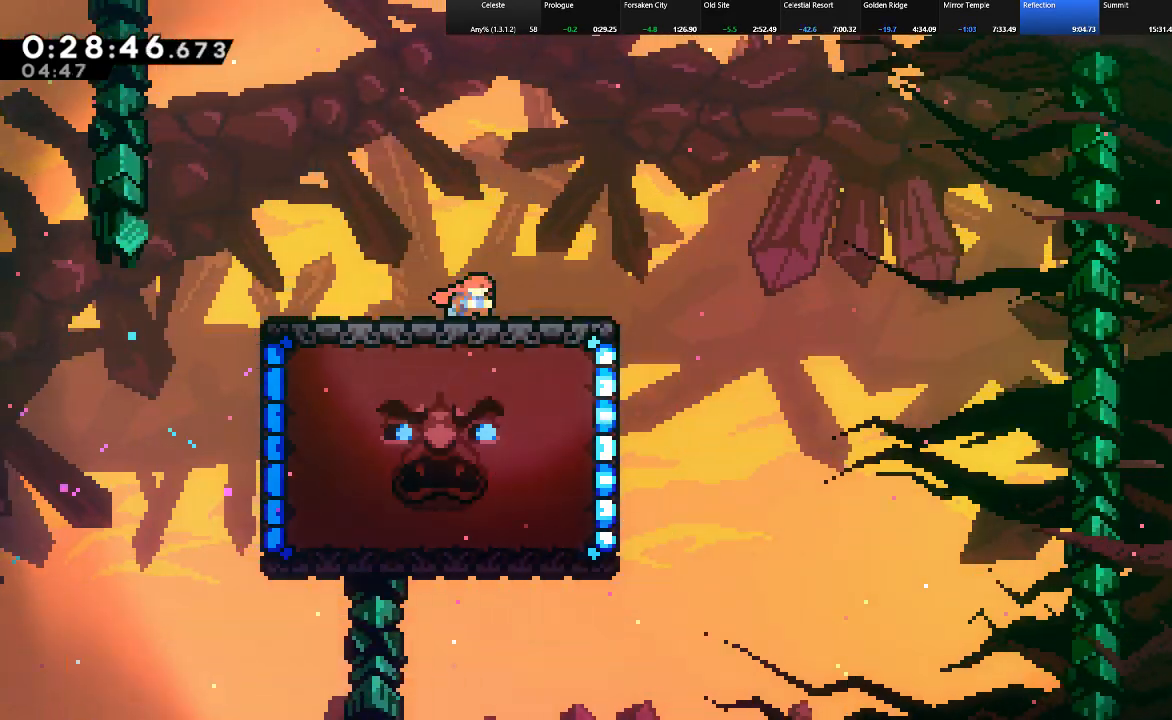
{"keys": ["down", "right", "shift"], "events": []}
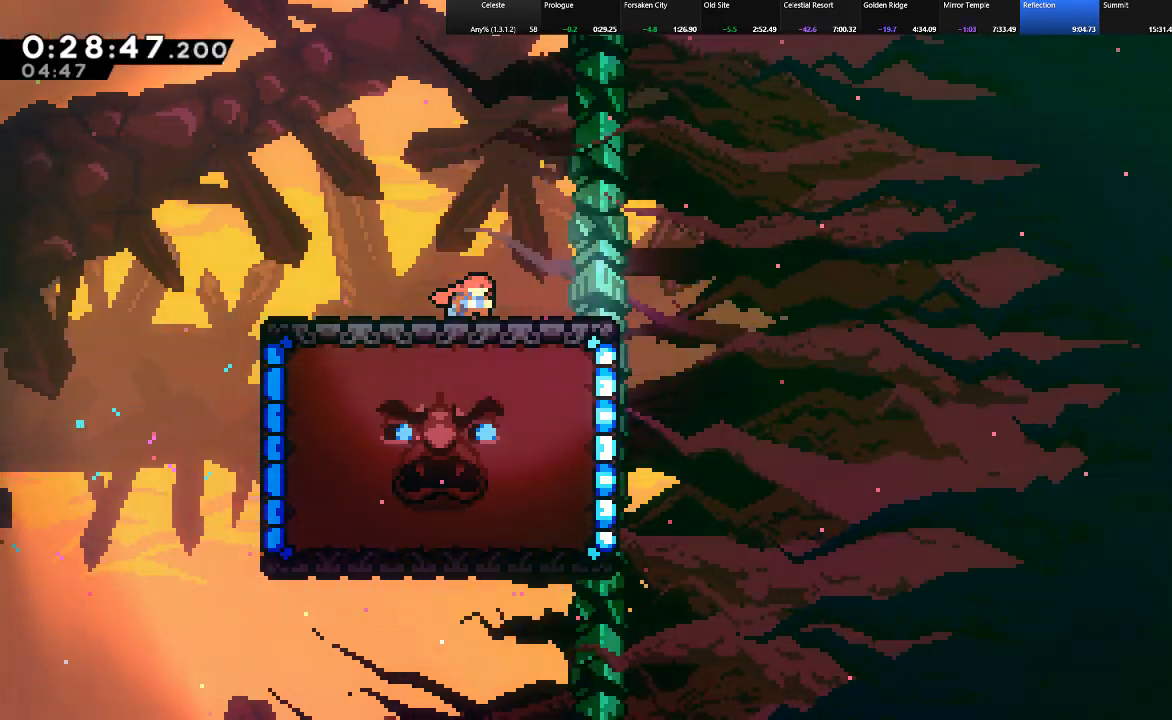
{"keys": ["down", "right", "shift"], "events": []}